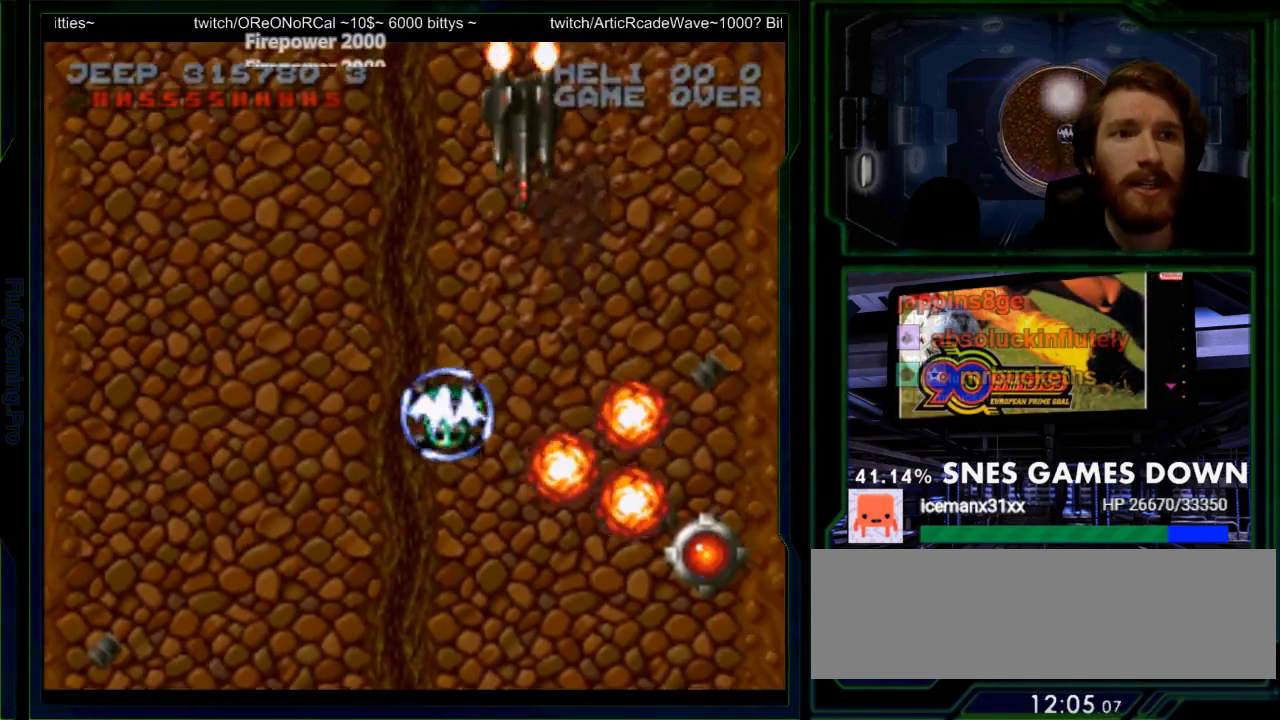
Gameplay with a controller (Nintendo layout); each line is a JSON object with the inputs held at the frame after it. "events" lists button and stick changes between this image and that frame as [ms after this image, input, new state], when the widget could be followed in between. Not read: L3 R3 SELECT START.
{"buttons": ["Y", "DPAD_DOWN"], "events": [[17, "DPAD_LEFT", "up"], [117, "DPAD_UP", "down"], [117, "Y", "up"], [183, "Y", "down"], [250, "DPAD_RIGHT", "down"], [250, "DPAD_UP", "up"], [417, "DPAD_DOWN", "down"], [433, "DPAD_RIGHT", "up"]]}
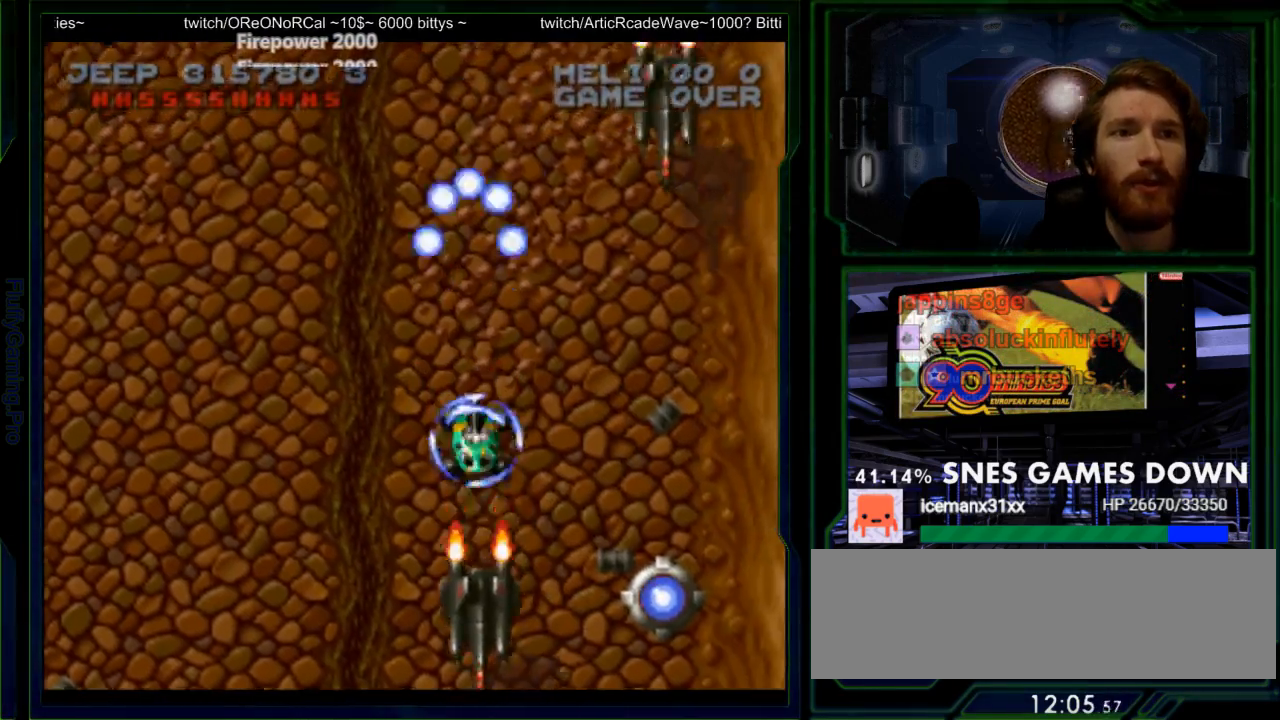
{"buttons": ["Y", "DPAD_LEFT"], "events": [[183, "Y", "up"], [250, "DPAD_DOWN", "up"], [250, "DPAD_RIGHT", "down"], [300, "Y", "down"], [417, "DPAD_RIGHT", "up"], [450, "DPAD_LEFT", "down"]]}
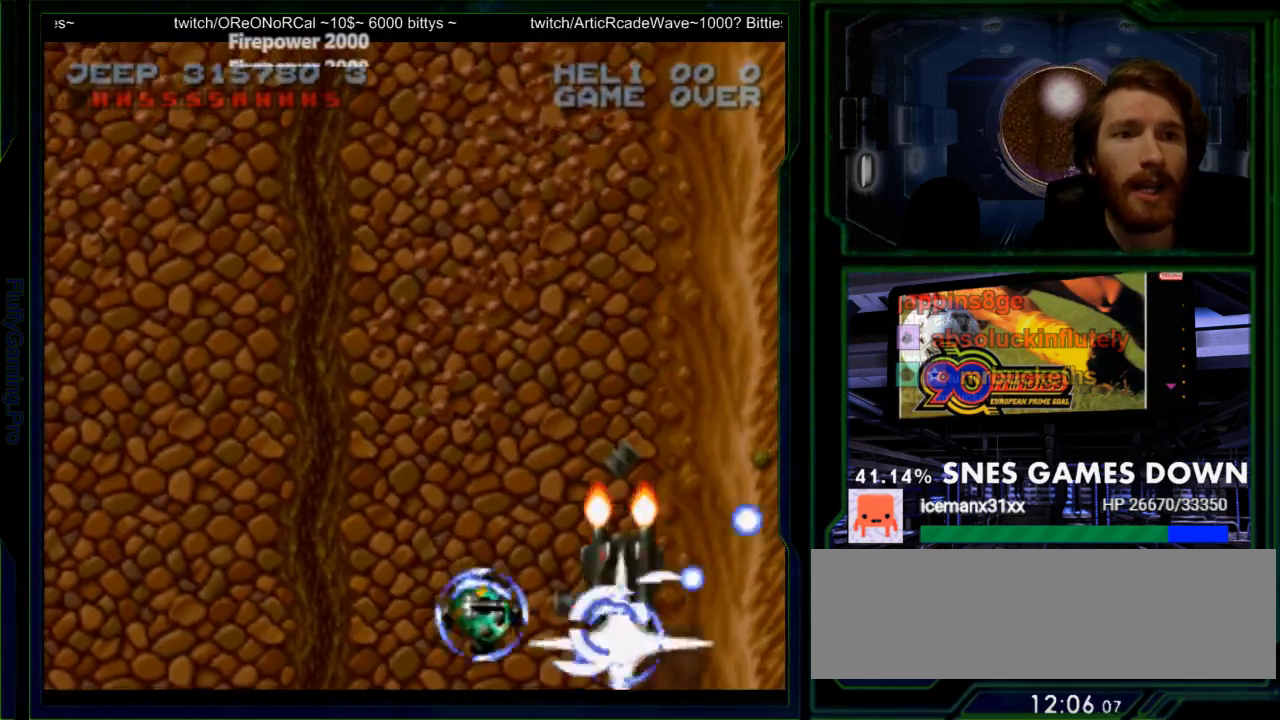
{"buttons": ["DPAD_UP"], "events": [[50, "DPAD_LEFT", "up"], [117, "DPAD_RIGHT", "down"], [117, "Y", "up"], [400, "DPAD_UP", "down"], [433, "DPAD_RIGHT", "up"]]}
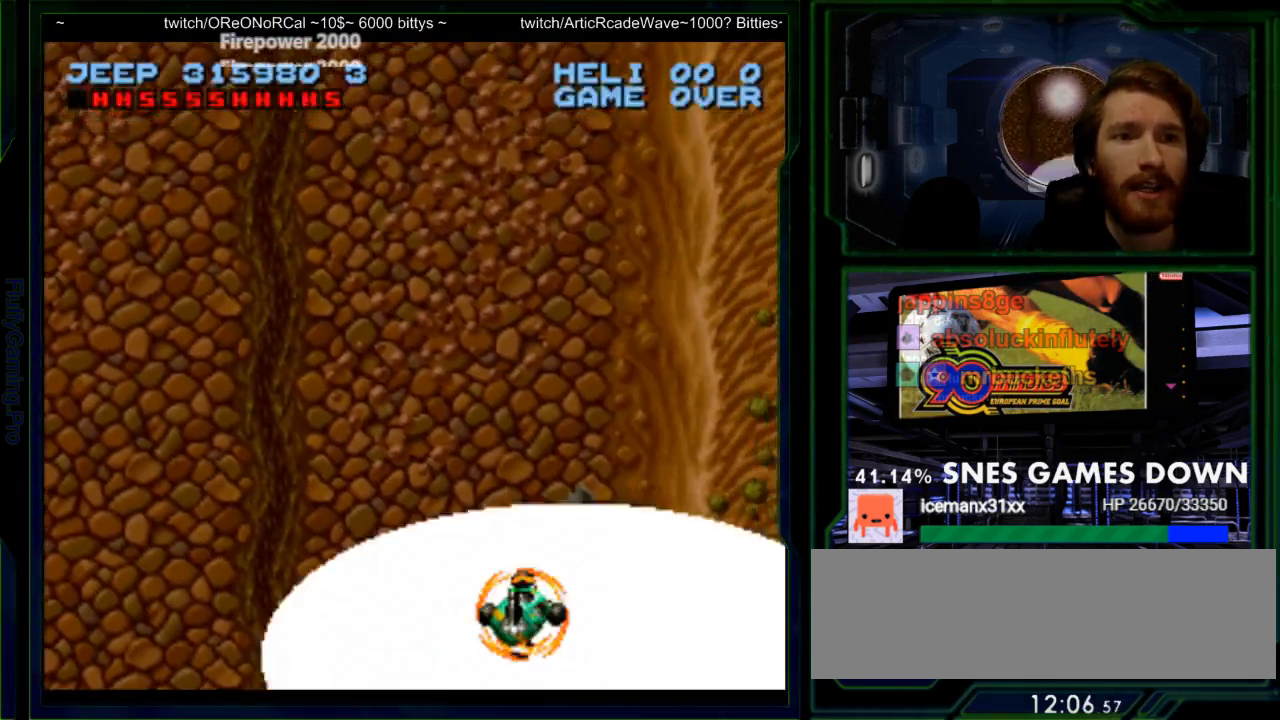
{"buttons": ["Y", "DPAD_UP"], "events": [[33, "DPAD_LEFT", "down"], [133, "Y", "down"], [200, "DPAD_LEFT", "up"]]}
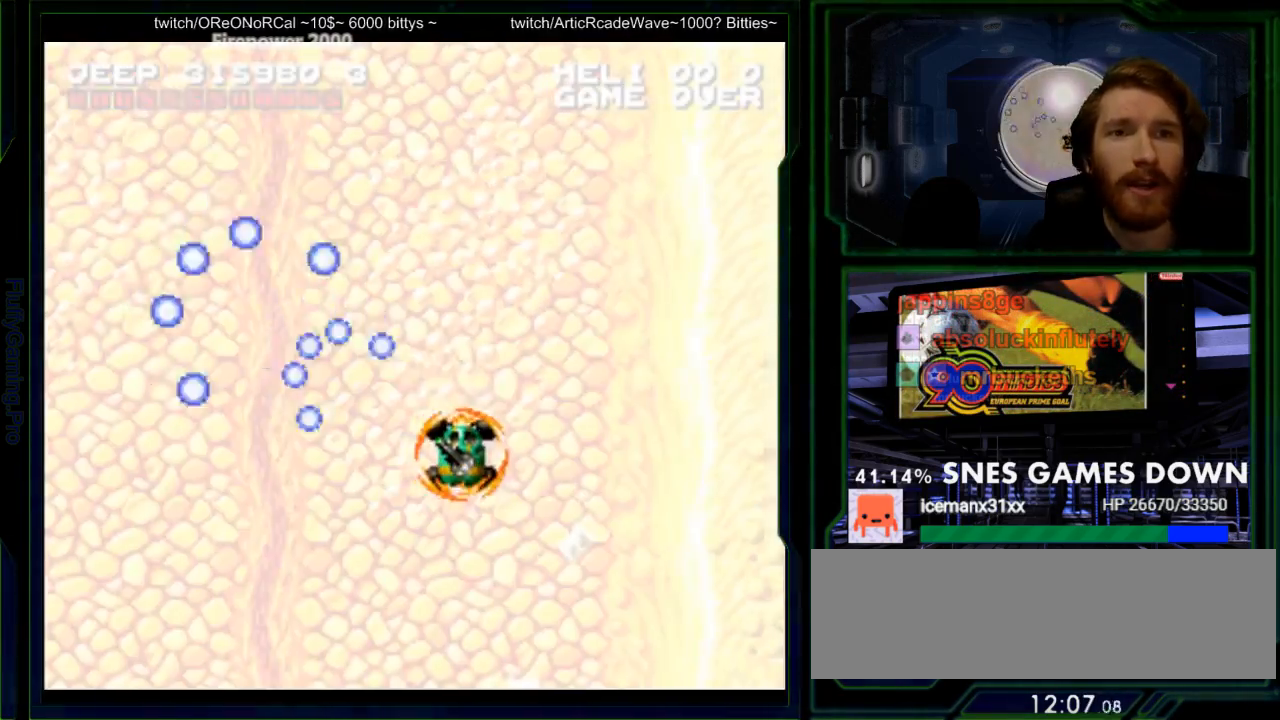
{"buttons": ["Y", "DPAD_LEFT"], "events": [[100, "DPAD_UP", "up"], [267, "DPAD_LEFT", "down"]]}
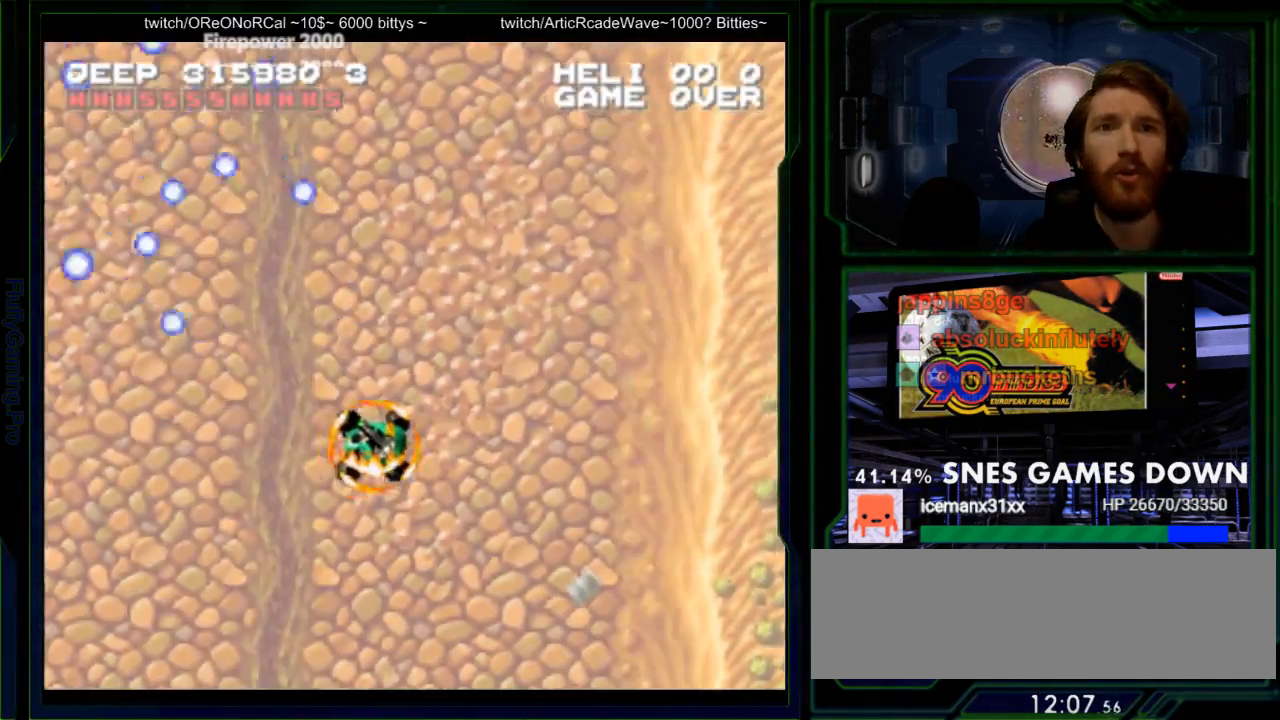
{"buttons": ["Y", "DPAD_UP"], "events": [[117, "DPAD_LEFT", "up"], [150, "DPAD_UP", "down"], [383, "Y", "up"], [450, "Y", "down"]]}
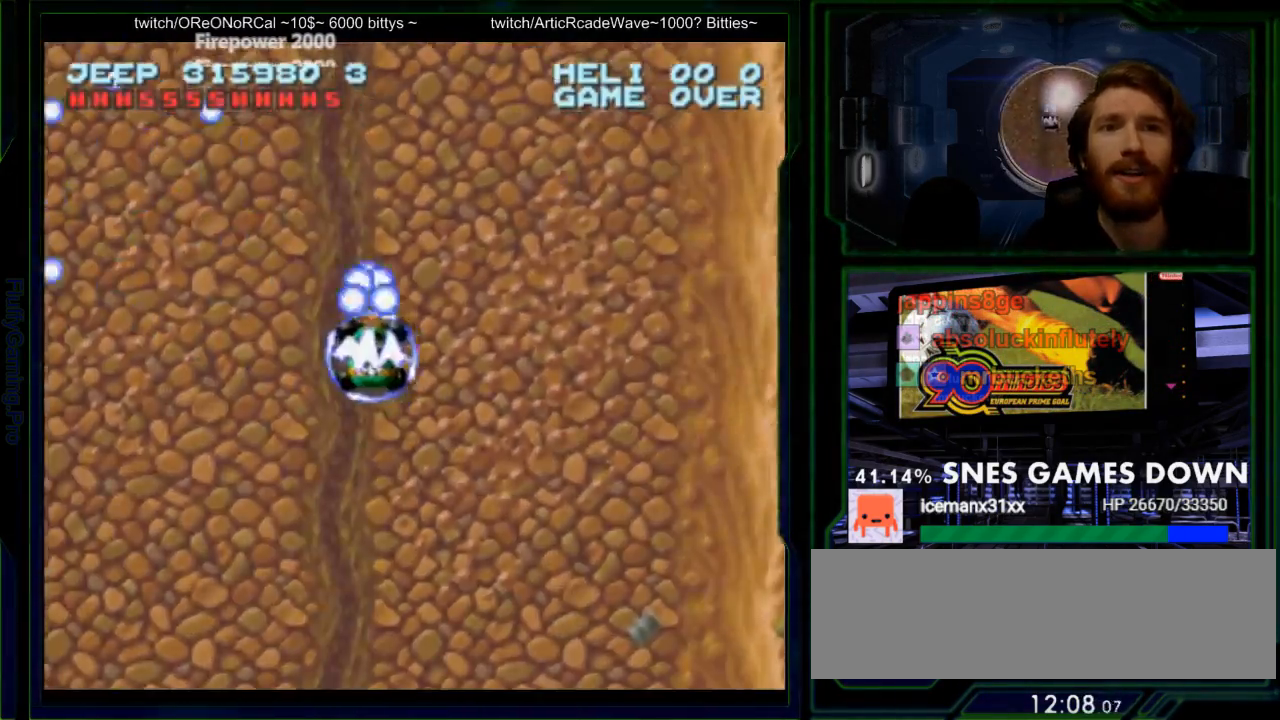
{"buttons": ["Y", "DPAD_DOWN", "DPAD_LEFT"], "events": [[50, "DPAD_UP", "up"], [183, "DPAD_LEFT", "down"], [433, "DPAD_DOWN", "down"]]}
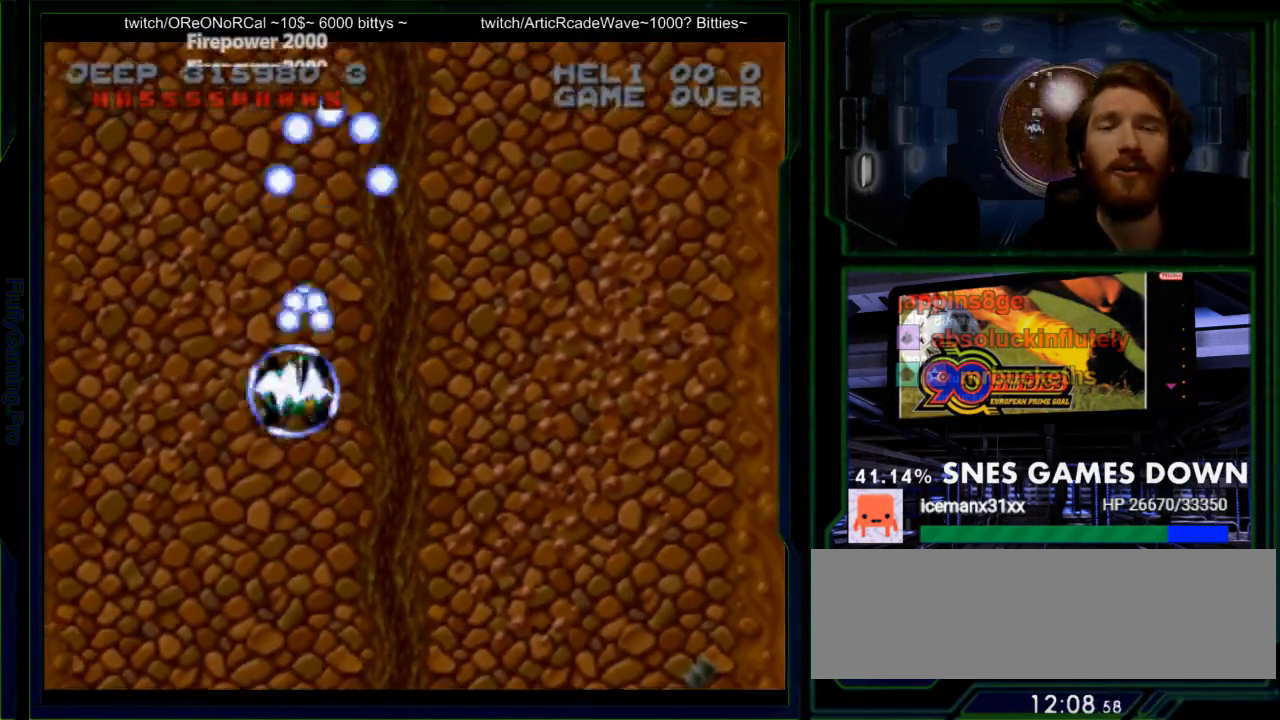
{"buttons": ["Y"], "events": [[33, "DPAD_LEFT", "up"], [167, "DPAD_DOWN", "up"]]}
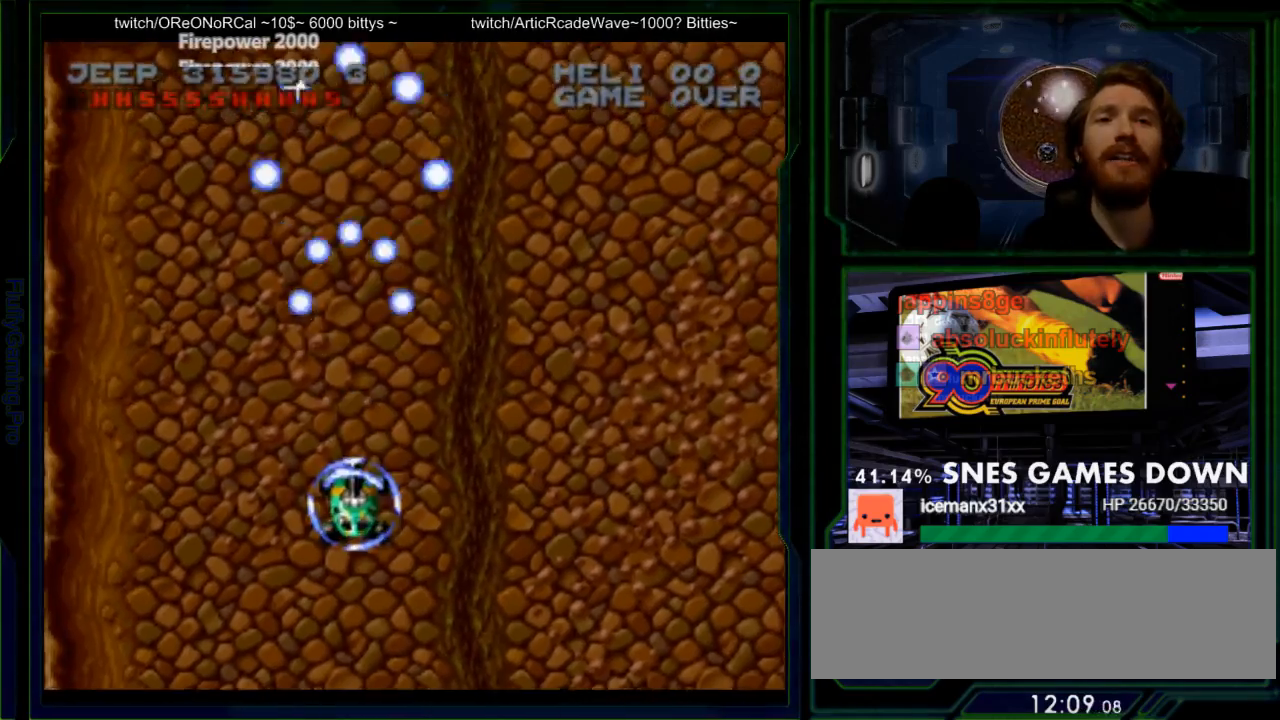
{"buttons": ["Y", "DPAD_UP"], "events": [[67, "DPAD_LEFT", "down"], [250, "DPAD_UP", "down"], [250, "Y", "up"], [350, "Y", "down"], [417, "DPAD_LEFT", "up"]]}
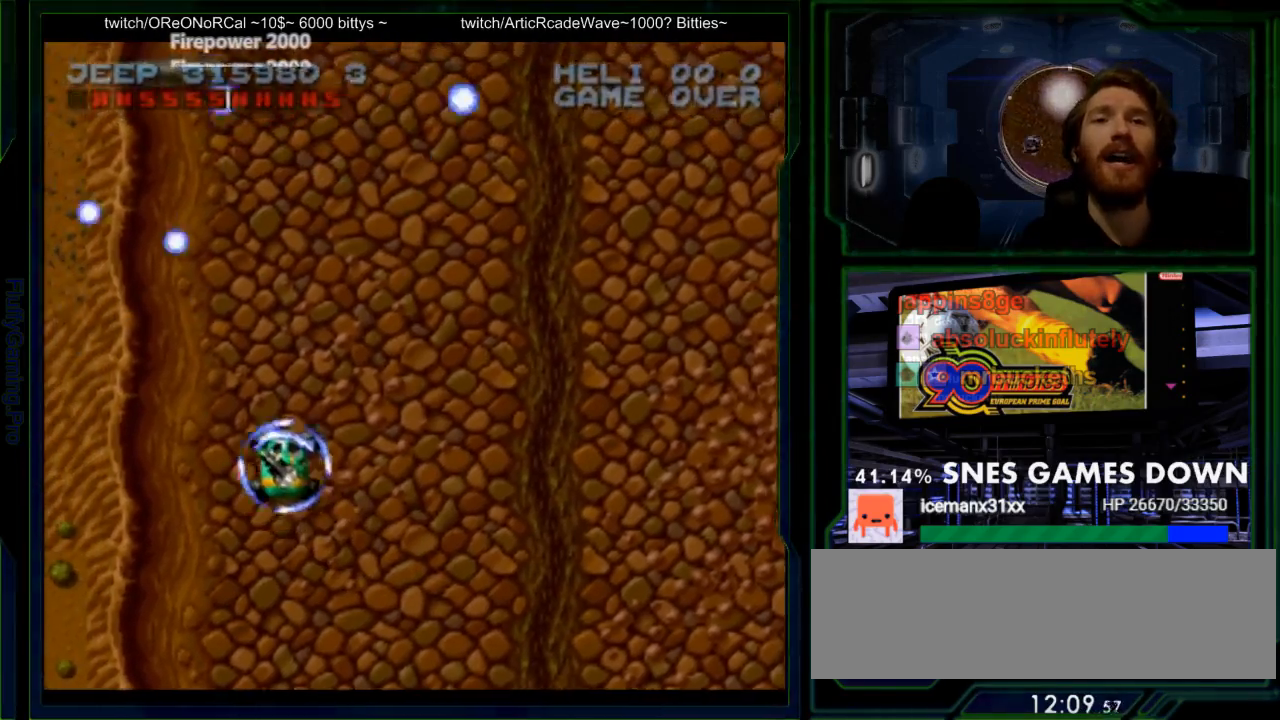
{"buttons": ["Y", "DPAD_RIGHT"], "events": [[367, "DPAD_RIGHT", "down"], [467, "DPAD_UP", "up"]]}
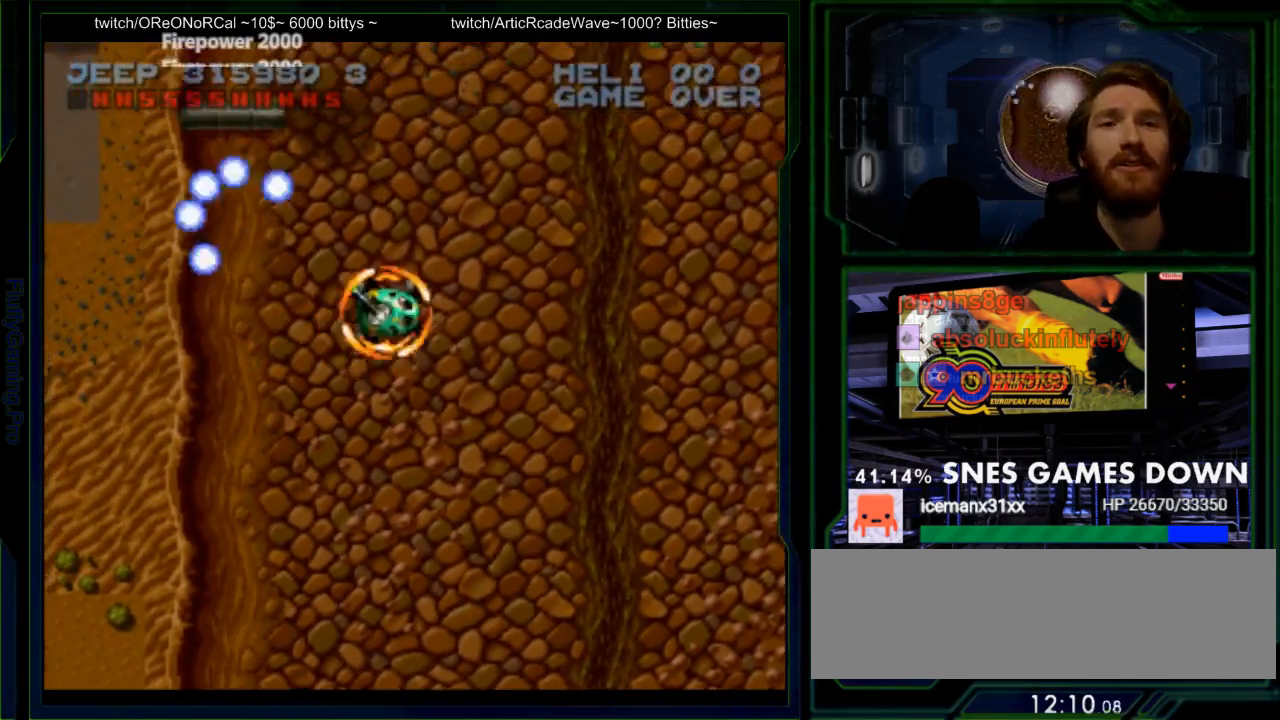
{"buttons": ["Y"], "events": [[50, "DPAD_RIGHT", "up"], [50, "DPAD_UP", "down"], [133, "DPAD_RIGHT", "down"], [200, "DPAD_UP", "up"], [267, "DPAD_RIGHT", "up"]]}
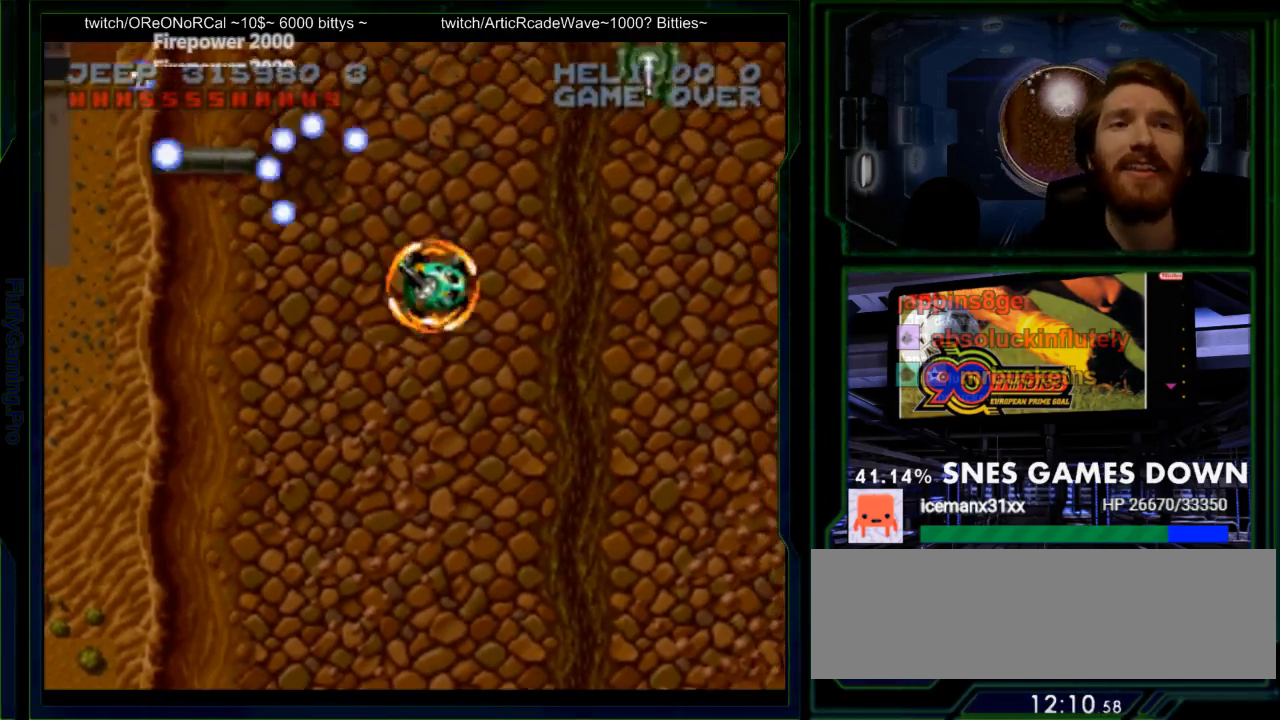
{"buttons": ["Y", "DPAD_DOWN"], "events": [[17, "DPAD_RIGHT", "down"], [150, "Y", "up"], [183, "DPAD_RIGHT", "up"], [183, "DPAD_UP", "down"], [217, "DPAD_RIGHT", "down"], [217, "Y", "down"], [267, "DPAD_UP", "up"], [383, "DPAD_DOWN", "down"], [383, "DPAD_RIGHT", "up"]]}
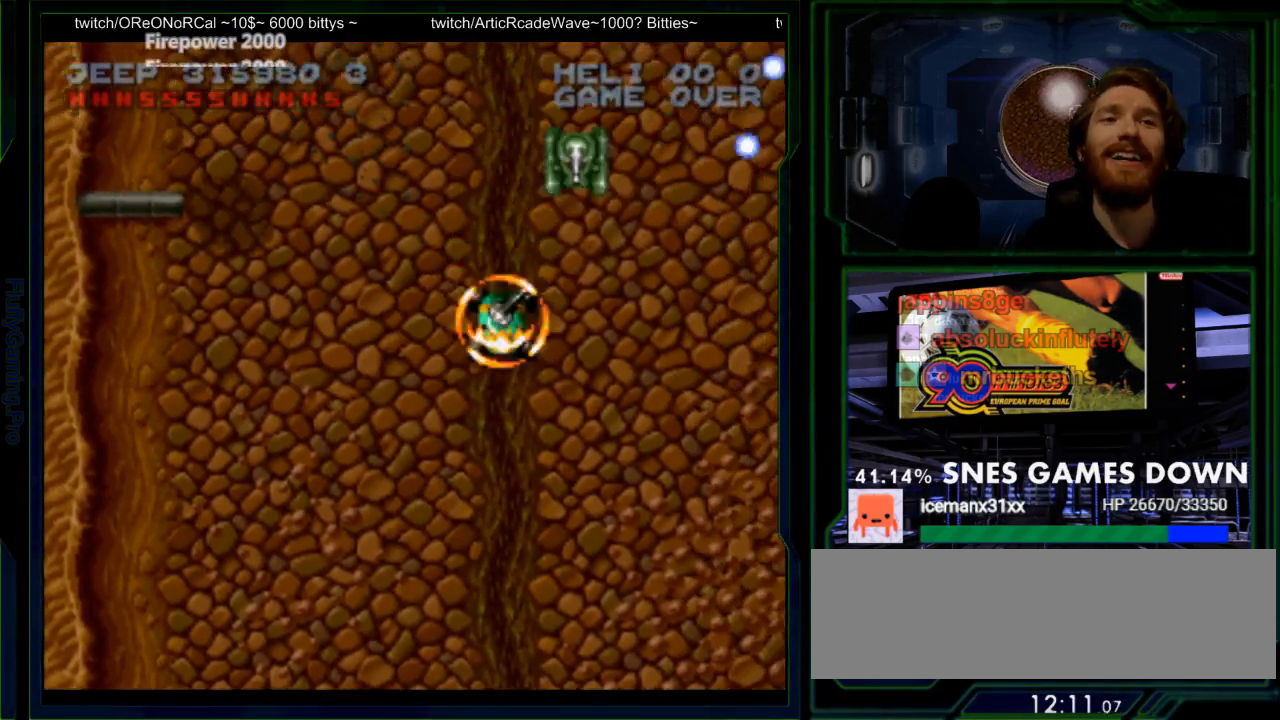
{"buttons": ["Y", "DPAD_UP", "DPAD_LEFT"], "events": [[167, "DPAD_DOWN", "up"], [233, "DPAD_RIGHT", "down"], [250, "DPAD_RIGHT", "up"], [283, "DPAD_UP", "down"], [483, "DPAD_LEFT", "down"]]}
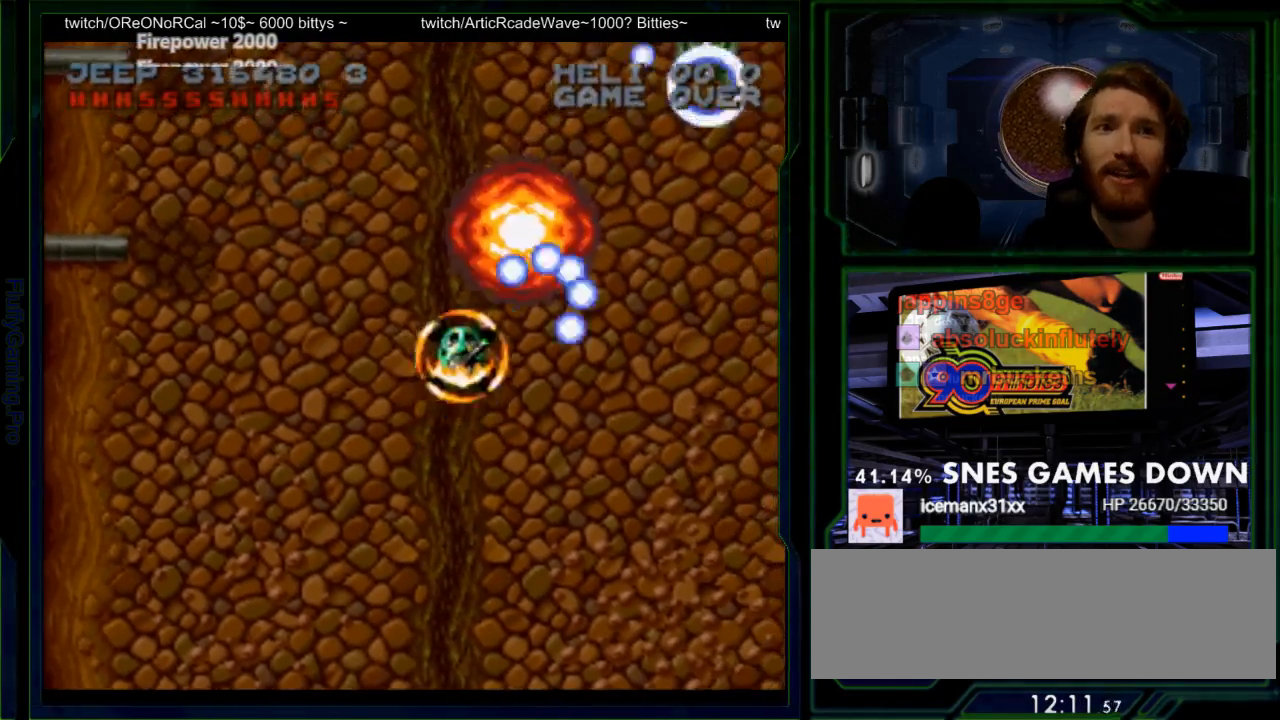
{"buttons": ["Y", "DPAD_RIGHT"], "events": [[17, "DPAD_UP", "up"], [117, "DPAD_LEFT", "up"], [233, "DPAD_RIGHT", "down"], [283, "DPAD_UP", "down"], [433, "DPAD_UP", "up"]]}
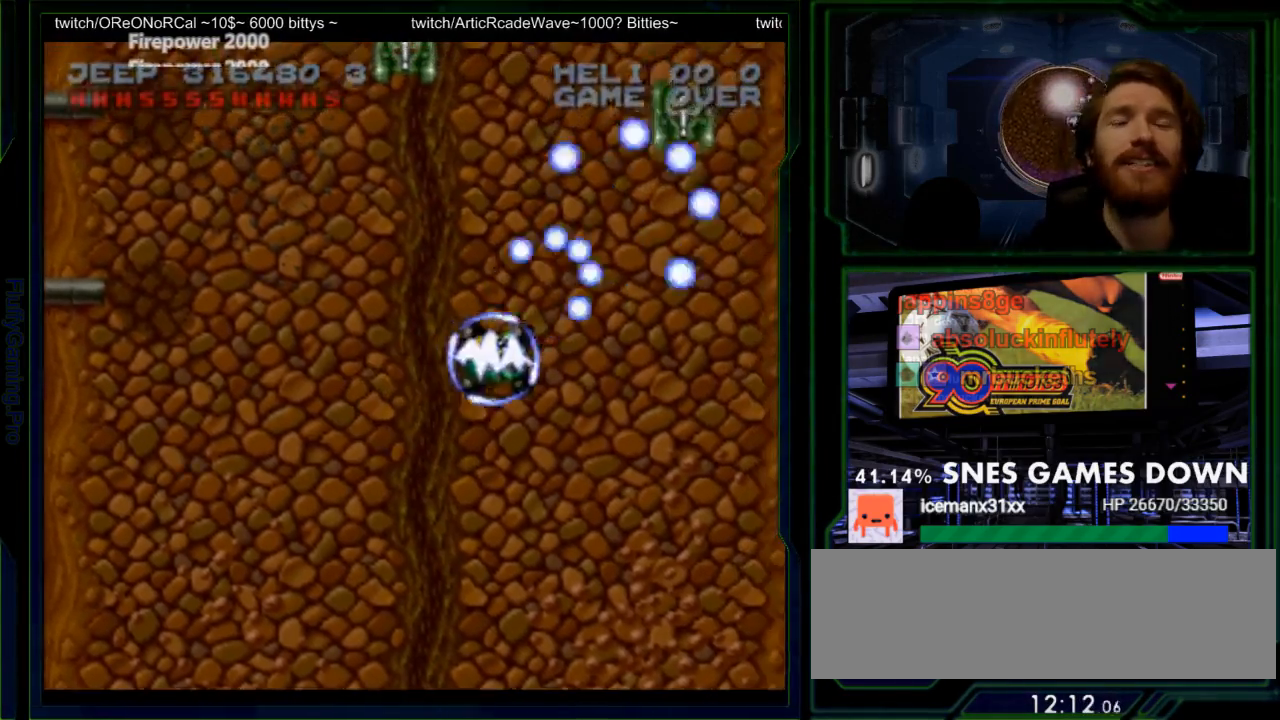
{"buttons": ["Y", "DPAD_LEFT"], "events": [[67, "DPAD_UP", "down"], [350, "DPAD_RIGHT", "up"], [417, "DPAD_LEFT", "down"], [417, "DPAD_UP", "up"]]}
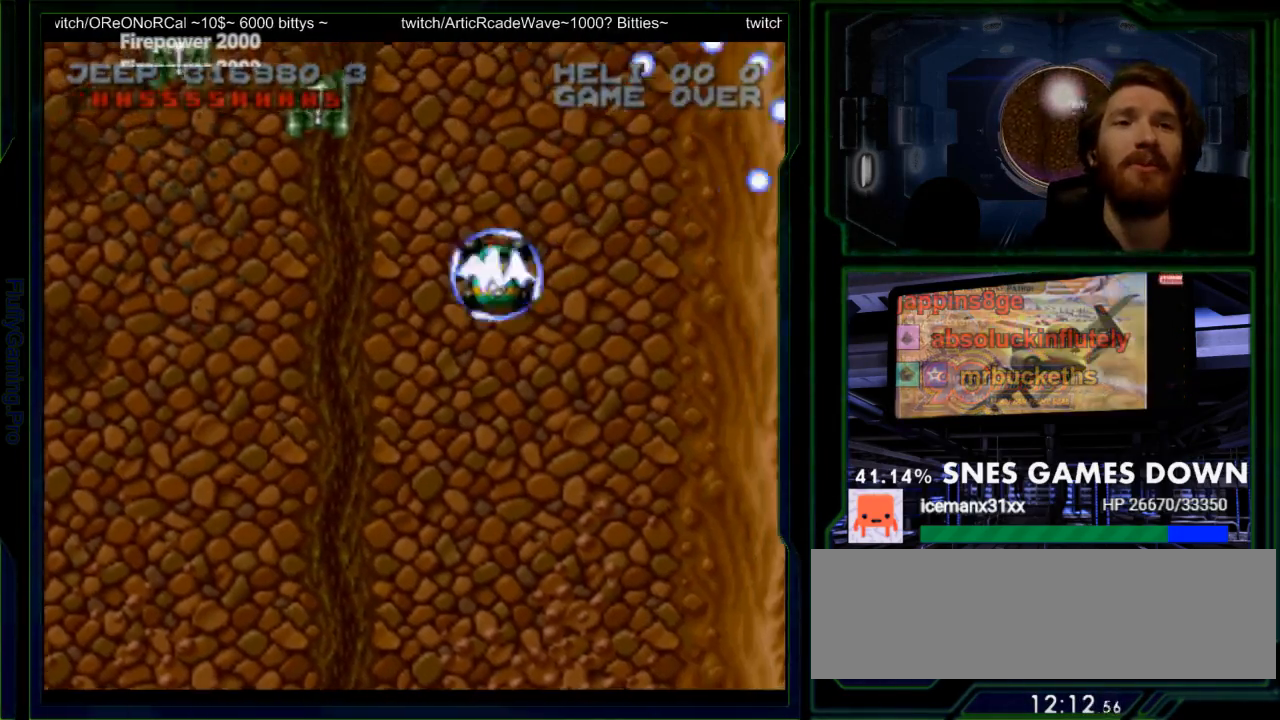
{"buttons": ["Y", "DPAD_DOWN"]}
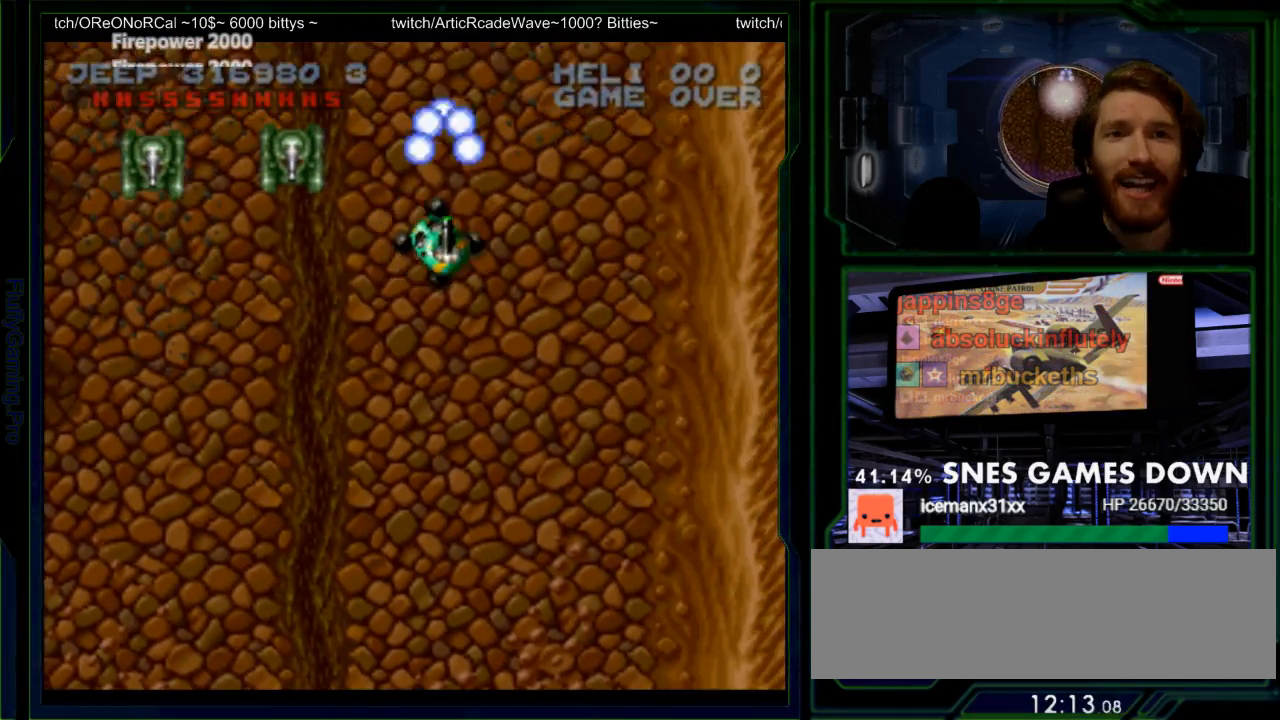
{"buttons": ["Y", "DPAD_DOWN", "DPAD_LEFT"], "events": [[50, "DPAD_DOWN", "up"], [50, "DPAD_LEFT", "down"], [200, "DPAD_DOWN", "down"], [200, "DPAD_LEFT", "up"], [333, "DPAD_LEFT", "down"]]}
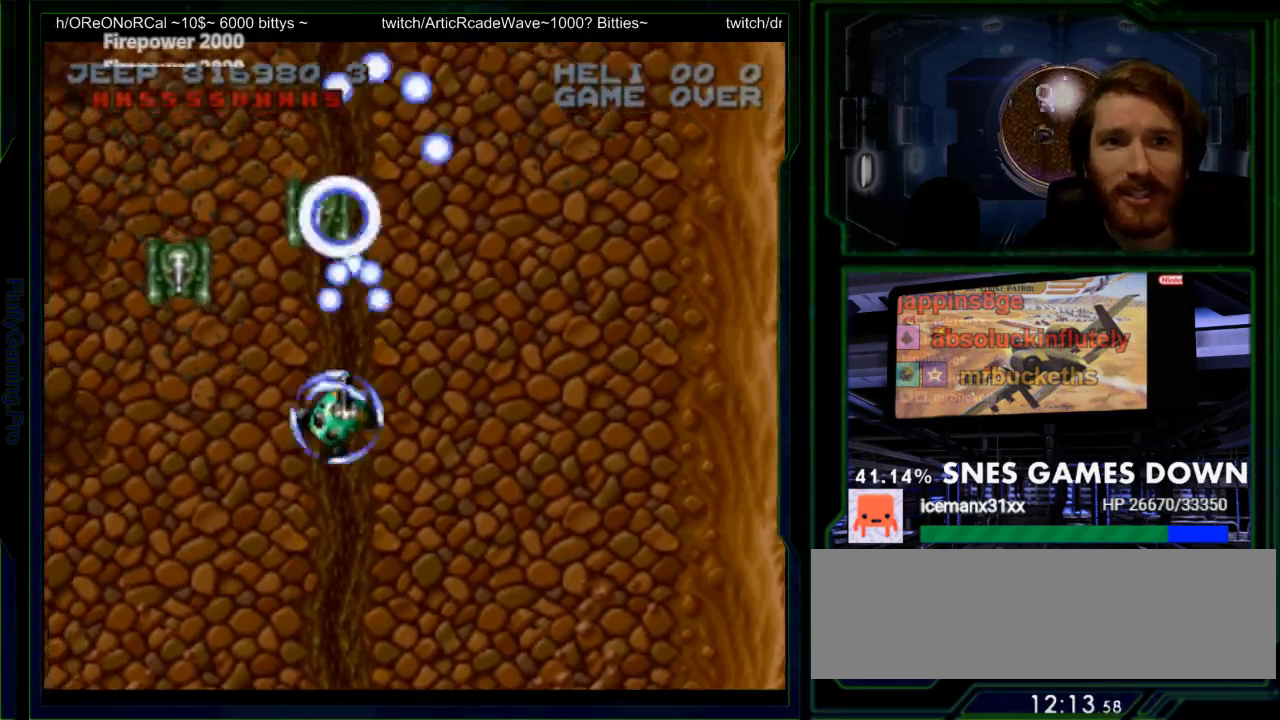
{"buttons": ["Y", "DPAD_RIGHT"], "events": [[400, "DPAD_DOWN", "up"], [433, "DPAD_DOWN", "down"], [433, "DPAD_LEFT", "up"], [500, "DPAD_DOWN", "up"], [500, "DPAD_RIGHT", "down"]]}
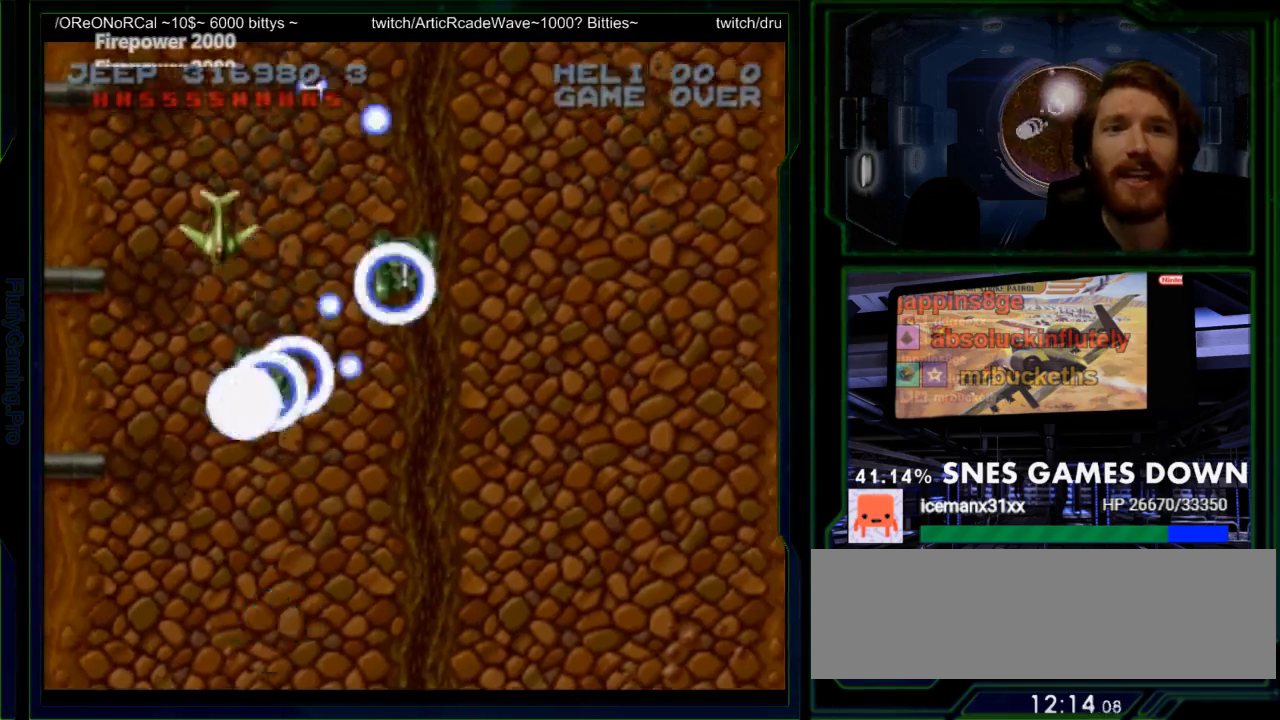
{"buttons": ["Y", "DPAD_UP", "DPAD_RIGHT"], "events": [[100, "DPAD_RIGHT", "up"], [100, "DPAD_UP", "down"], [133, "DPAD_LEFT", "down"], [133, "DPAD_UP", "up"], [250, "DPAD_LEFT", "up"], [283, "DPAD_RIGHT", "down"], [450, "DPAD_UP", "down"]]}
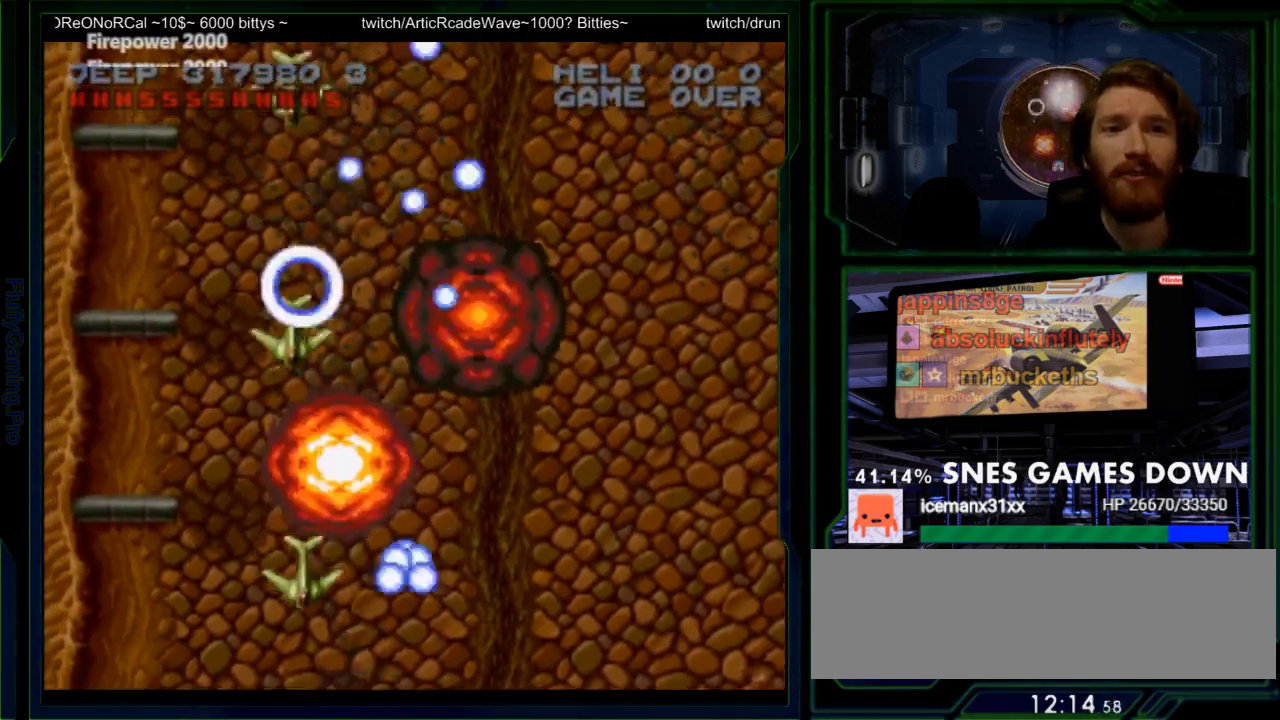
{"buttons": ["DPAD_UP", "DPAD_LEFT"], "events": [[17, "DPAD_RIGHT", "up"], [117, "DPAD_RIGHT", "down"], [133, "DPAD_UP", "up"], [333, "DPAD_UP", "down"], [383, "DPAD_RIGHT", "up"], [483, "DPAD_LEFT", "down"], [483, "Y", "up"]]}
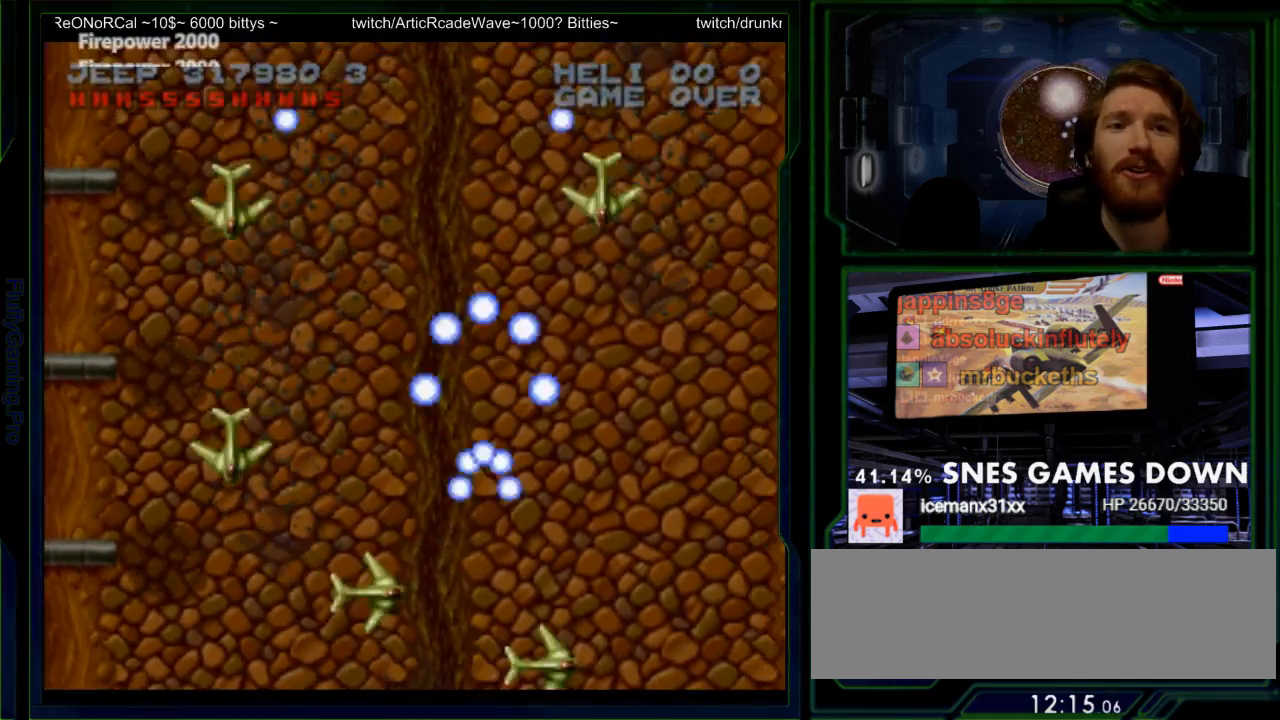
{"buttons": ["Y", "DPAD_UP"], "events": [[83, "DPAD_LEFT", "up"], [83, "Y", "down"], [150, "DPAD_RIGHT", "down"], [150, "DPAD_UP", "up"], [317, "DPAD_RIGHT", "up"], [317, "DPAD_UP", "down"]]}
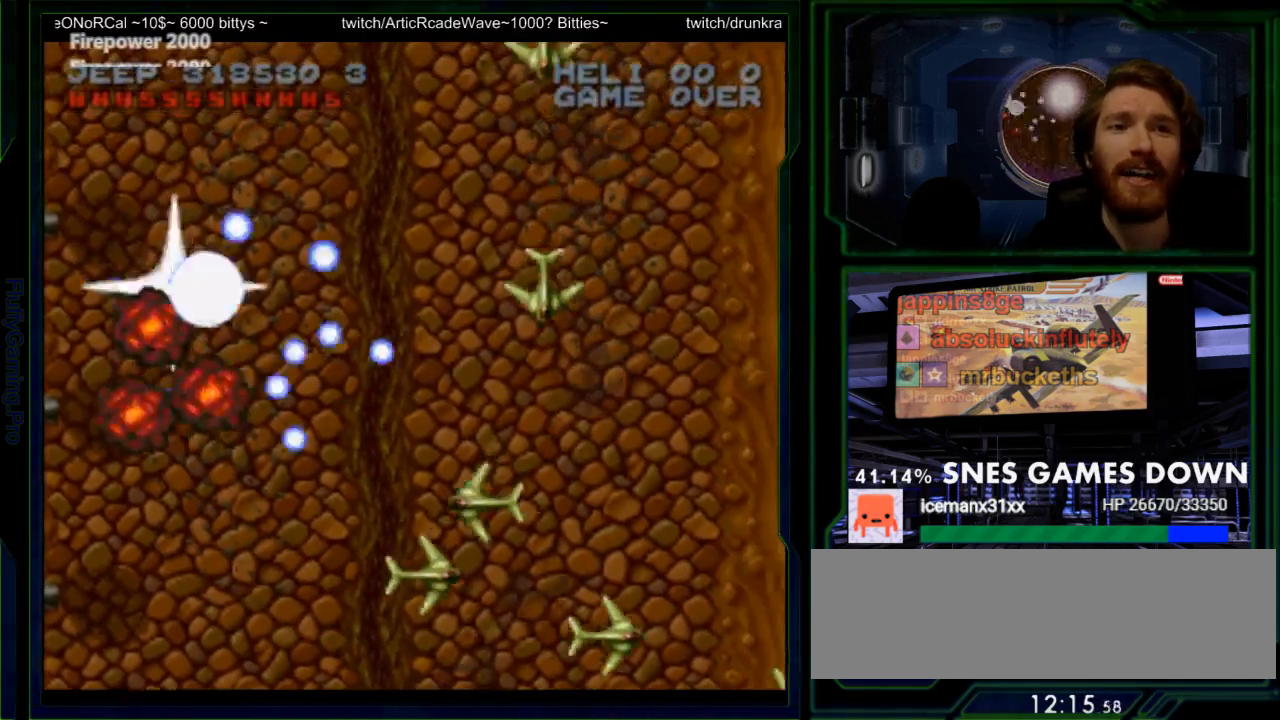
{"buttons": ["Y", "DPAD_RIGHT"], "events": [[350, "DPAD_RIGHT", "down"], [350, "DPAD_UP", "up"], [350, "Y", "up"], [483, "Y", "down"]]}
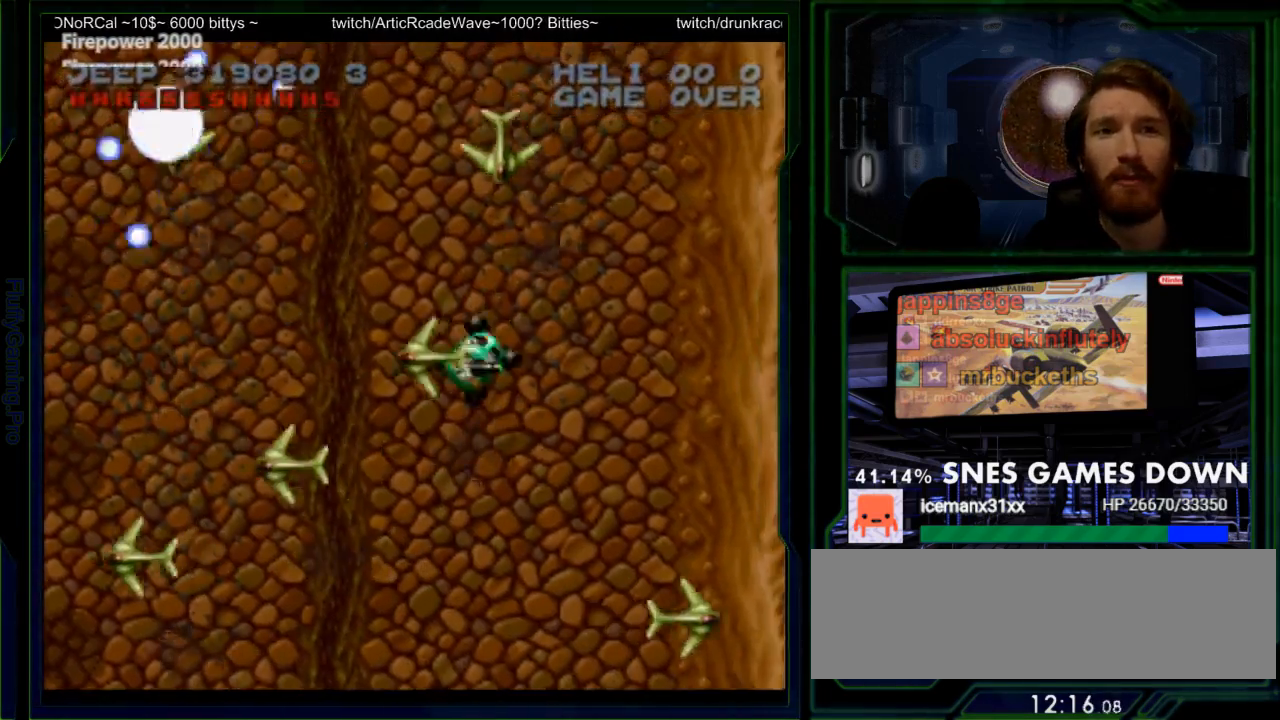
{"buttons": ["Y", "DPAD_LEFT"], "events": [[17, "DPAD_RIGHT", "up"], [17, "DPAD_UP", "down"], [83, "DPAD_LEFT", "down"], [250, "DPAD_UP", "up"]]}
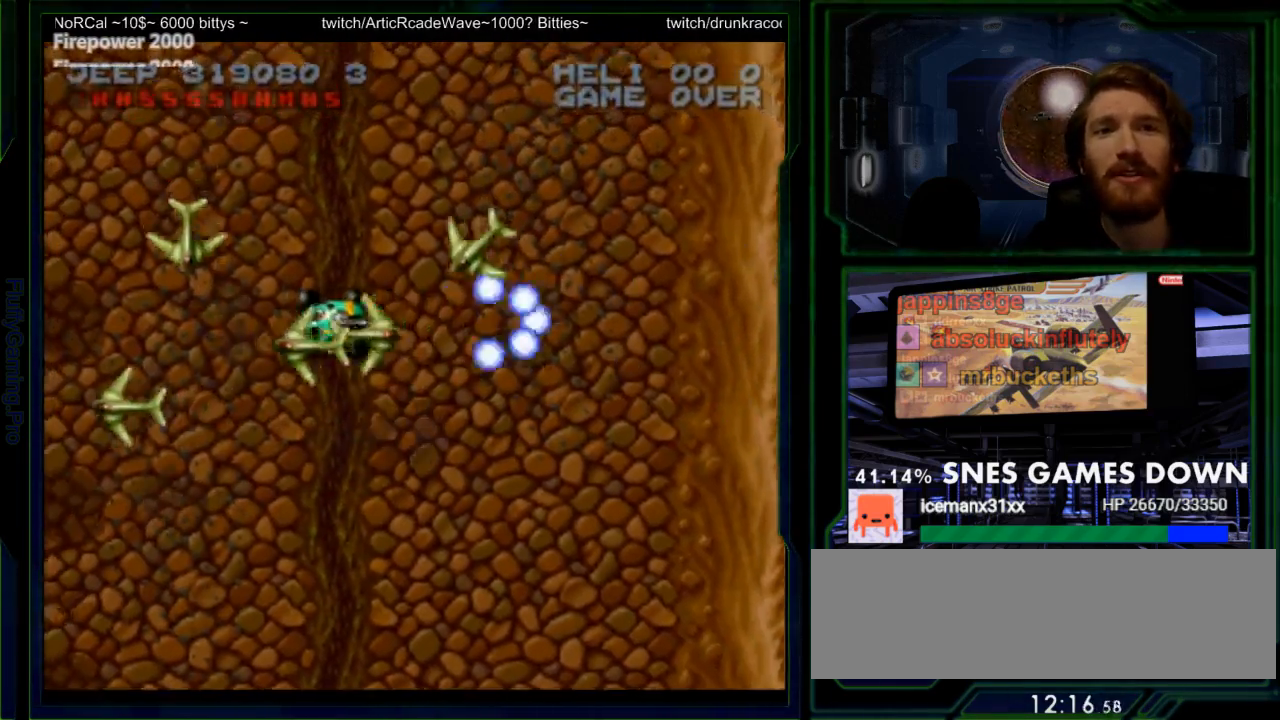
{"buttons": ["Y", "DPAD_LEFT"], "events": [[183, "DPAD_LEFT", "up"], [217, "DPAD_UP", "down"], [250, "Y", "up"], [317, "Y", "down"], [367, "DPAD_LEFT", "down"], [367, "DPAD_UP", "up"]]}
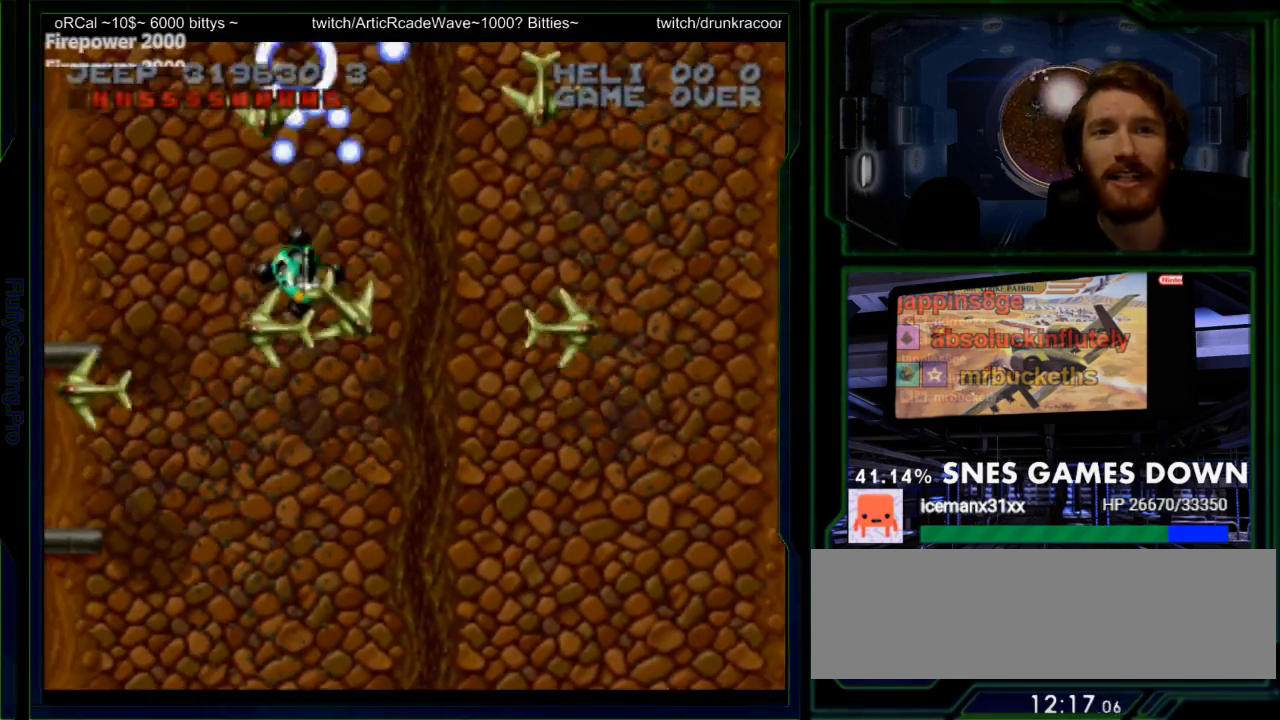
{"buttons": ["Y", "DPAD_DOWN", "DPAD_RIGHT"], "events": [[17, "DPAD_DOWN", "down"], [17, "DPAD_LEFT", "up"], [283, "DPAD_RIGHT", "down"]]}
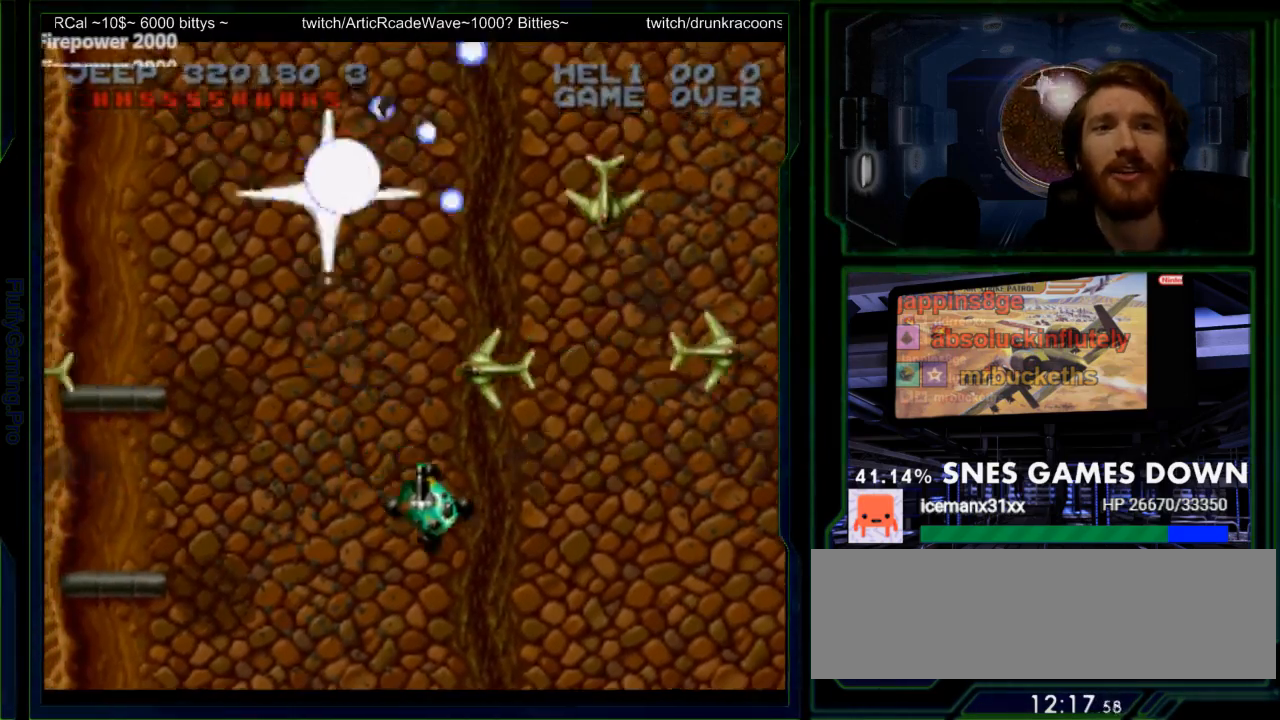
{"buttons": ["Y", "DPAD_RIGHT"], "events": [[333, "DPAD_DOWN", "up"]]}
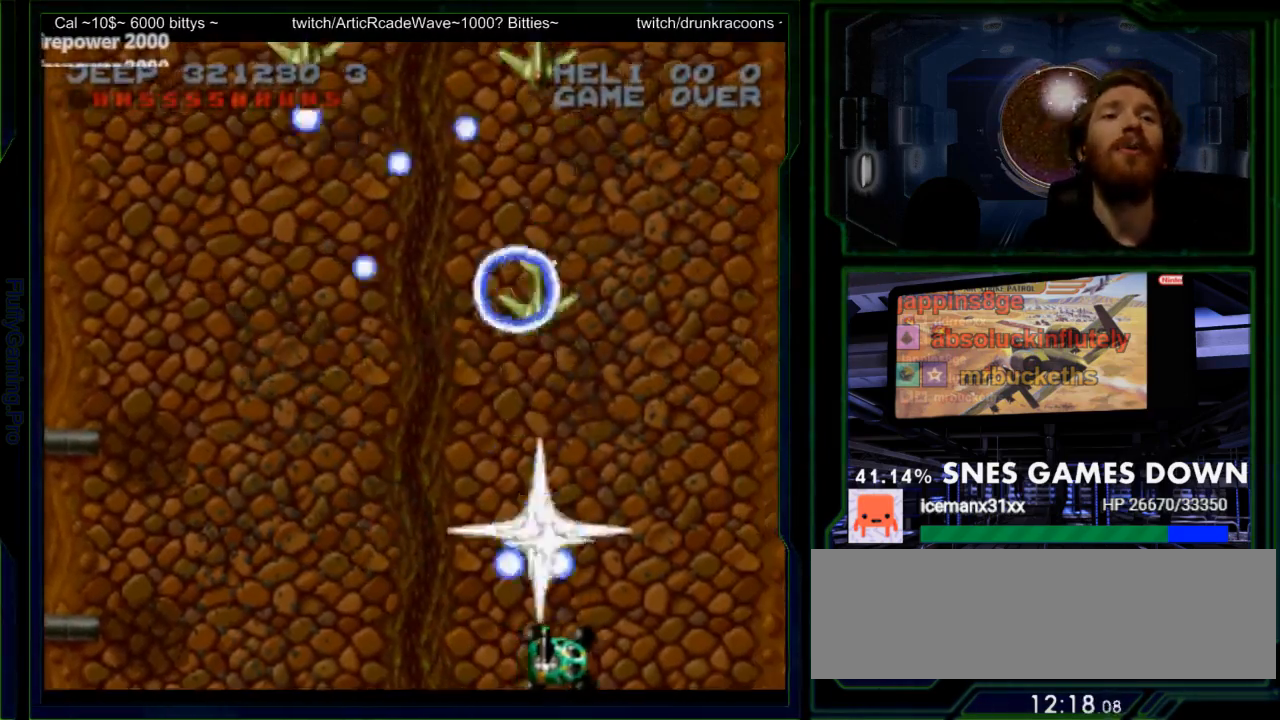
{"buttons": ["Y", "DPAD_LEFT"], "events": [[17, "DPAD_LEFT", "down"], [17, "DPAD_RIGHT", "up"], [150, "DPAD_UP", "down"], [217, "DPAD_LEFT", "up"], [300, "DPAD_LEFT", "down"], [333, "DPAD_UP", "up"]]}
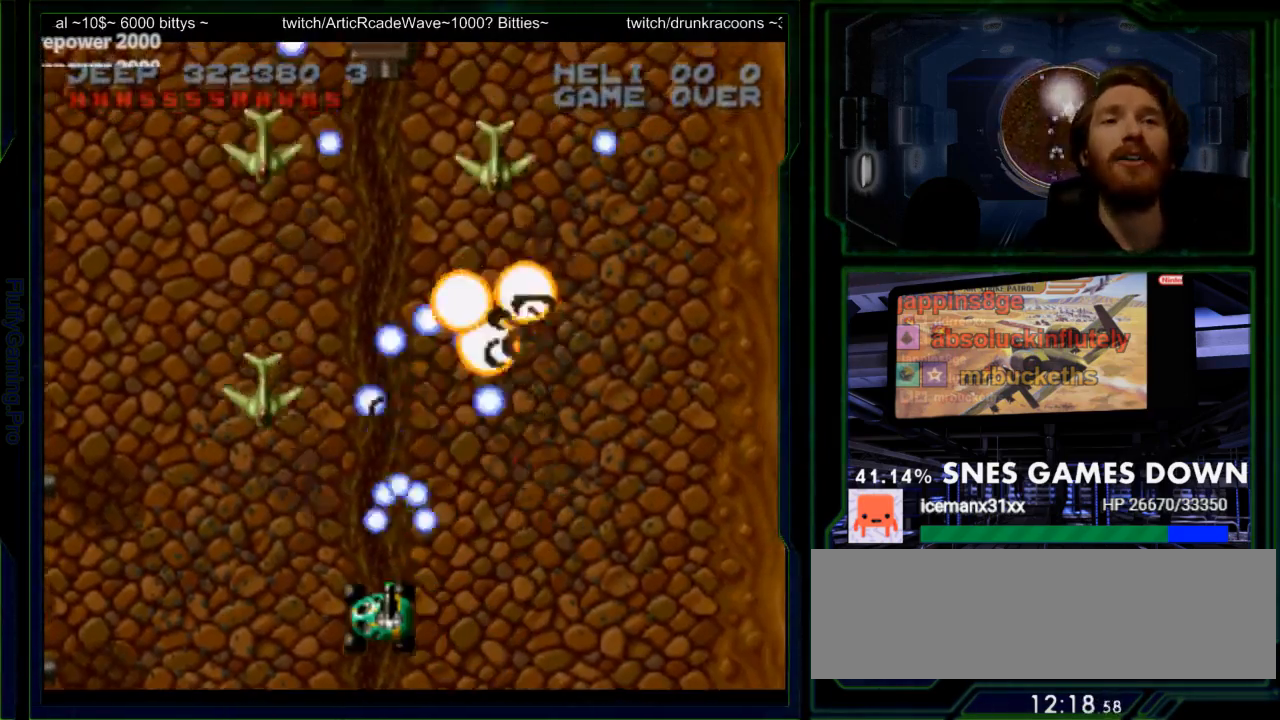
{"buttons": ["Y", "DPAD_UP"], "events": [[67, "DPAD_DOWN", "down"], [183, "DPAD_DOWN", "up"], [250, "DPAD_LEFT", "up"], [250, "DPAD_UP", "down"]]}
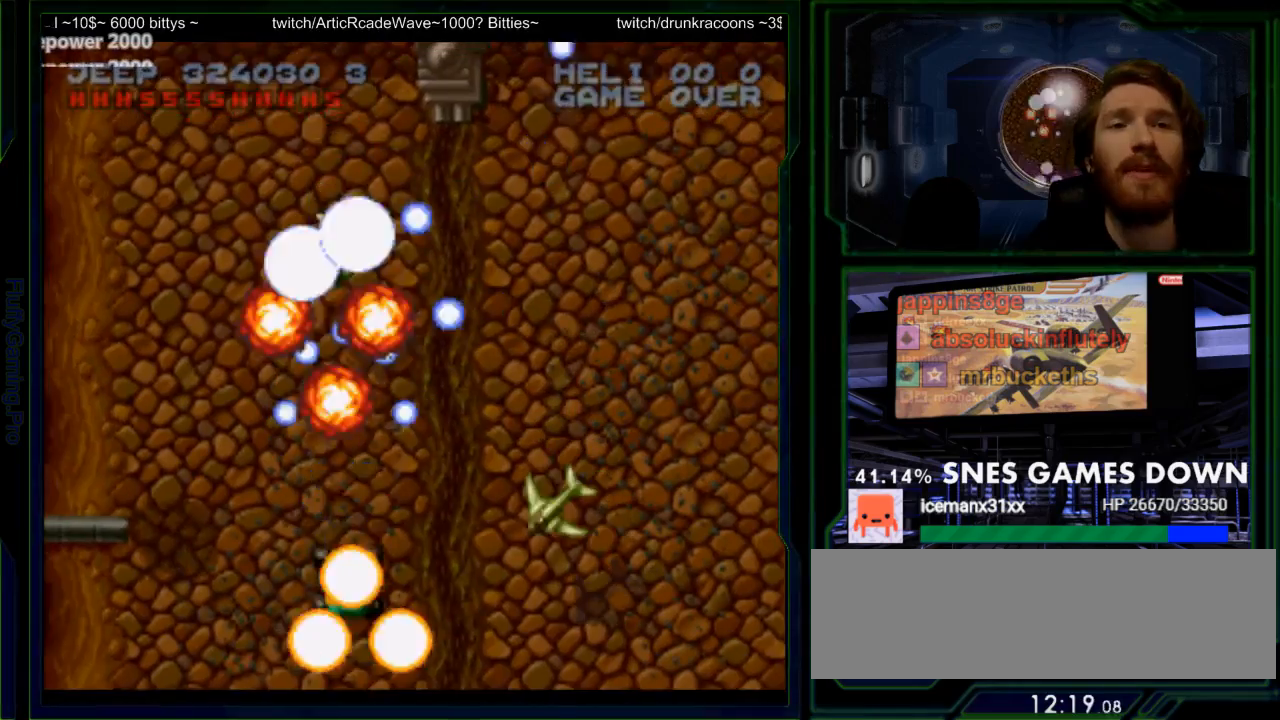
{"buttons": ["Y", "DPAD_UP"], "events": [[133, "DPAD_RIGHT", "down"], [167, "DPAD_UP", "up"], [333, "DPAD_RIGHT", "up"], [333, "DPAD_UP", "down"]]}
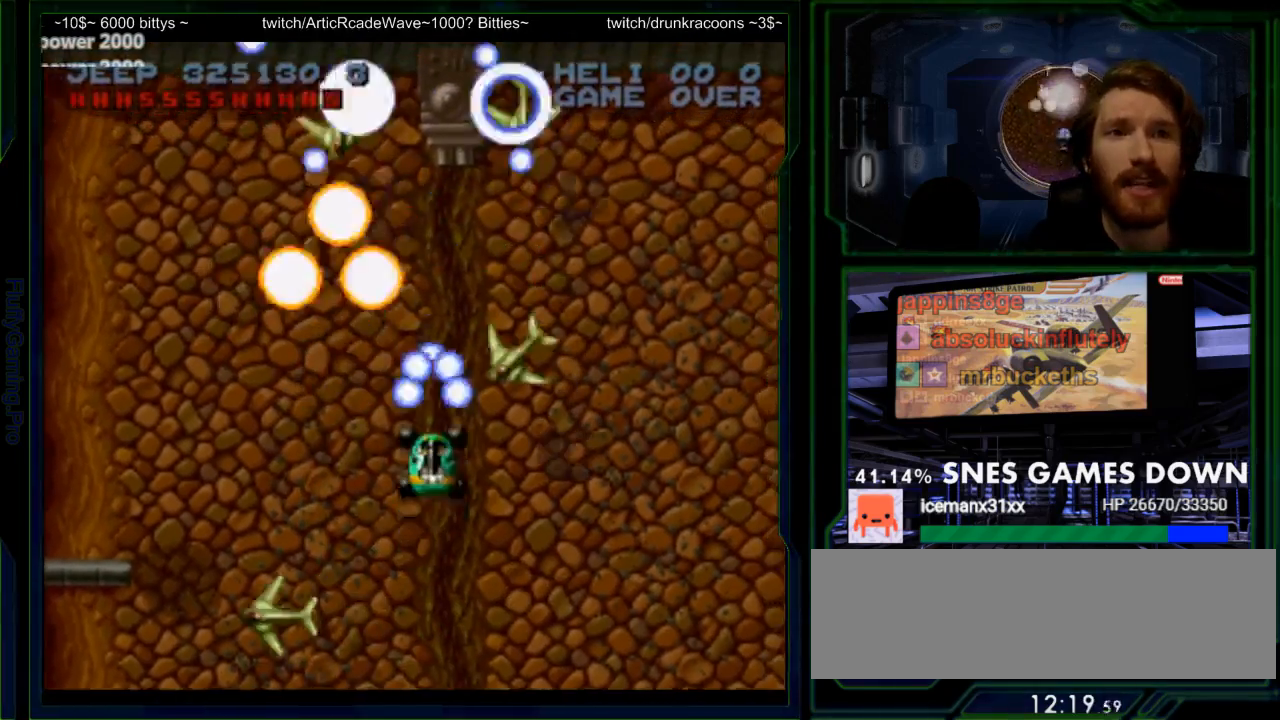
{"buttons": ["Y", "DPAD_UP"], "events": [[17, "DPAD_LEFT", "down"], [17, "DPAD_UP", "up"], [83, "DPAD_DOWN", "down"], [83, "DPAD_LEFT", "up"], [183, "DPAD_DOWN", "up"], [183, "DPAD_RIGHT", "down"], [317, "DPAD_UP", "down"], [500, "DPAD_RIGHT", "up"]]}